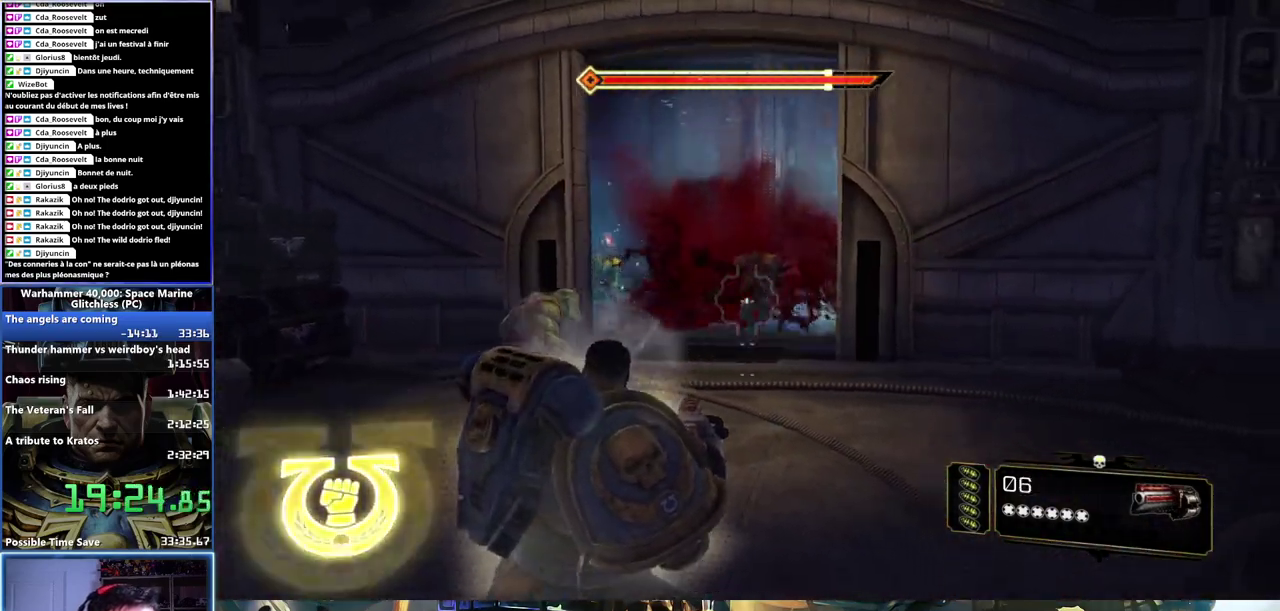
Gameplay with a controller (Xbox layout); each line is a JSON object with the inputs held at the frame after it. "button_events" lists button changes between this image and that frame as [ms after this image, input, new state], when the widget could be followed in between (sticks are given only as held states).
{"buttons": [], "left_stick": "down-left", "right_stick": "center", "button_events": []}
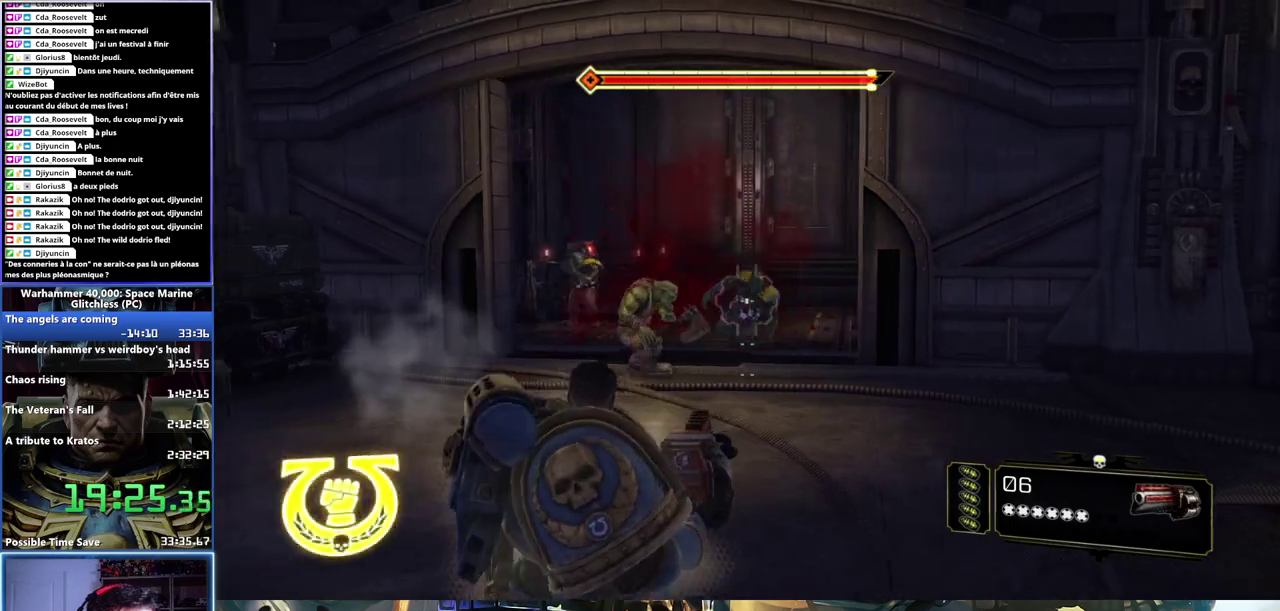
{"buttons": [], "left_stick": "down-left", "right_stick": "center", "button_events": [[350, "R2", "down"], [450, "R2", "up"]]}
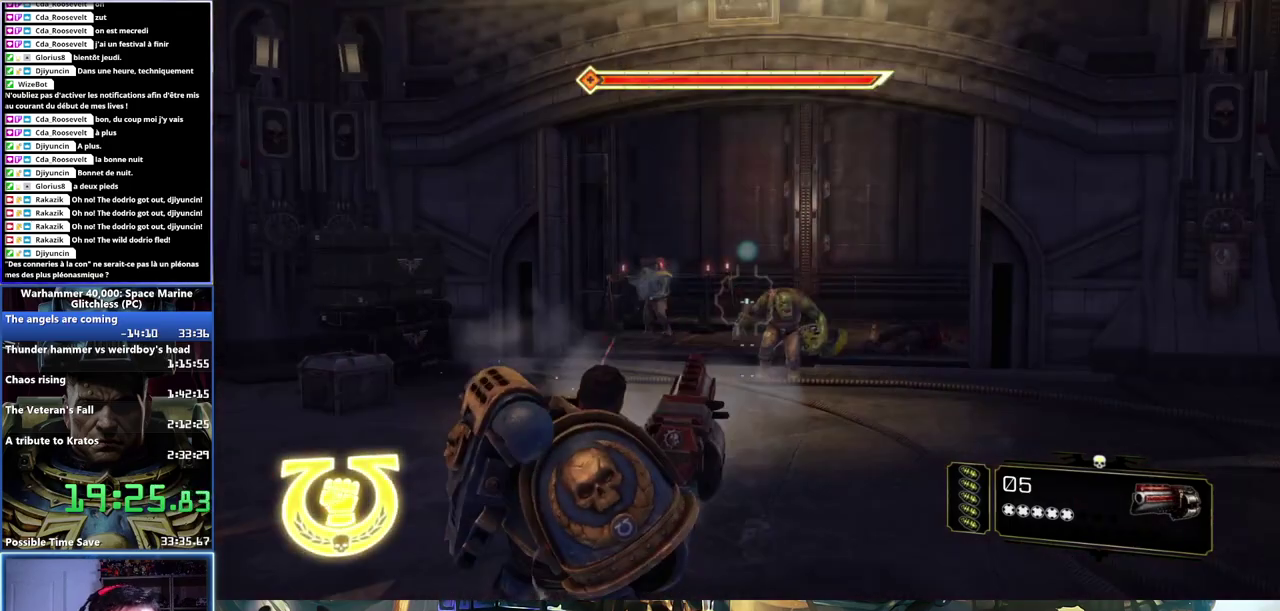
{"buttons": [], "left_stick": "center", "right_stick": "left", "button_events": [[100, "R1", "down"], [183, "R1", "up"]]}
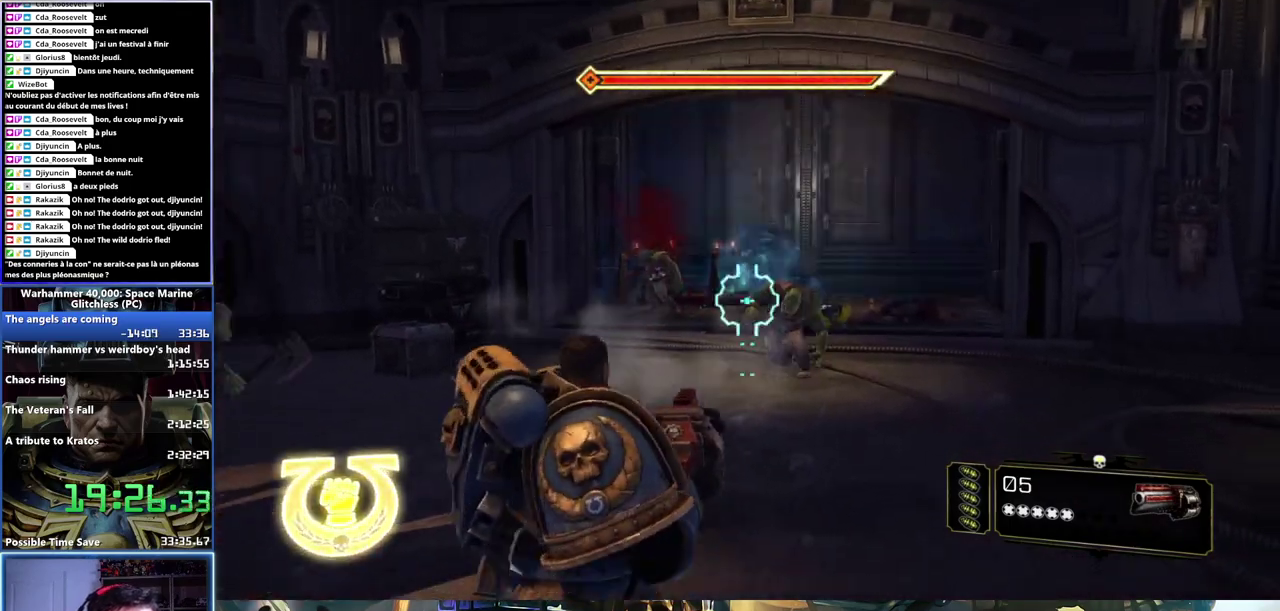
{"buttons": [], "left_stick": "down-left", "right_stick": "center", "button_events": [[317, "R2", "down"], [500, "R2", "up"]]}
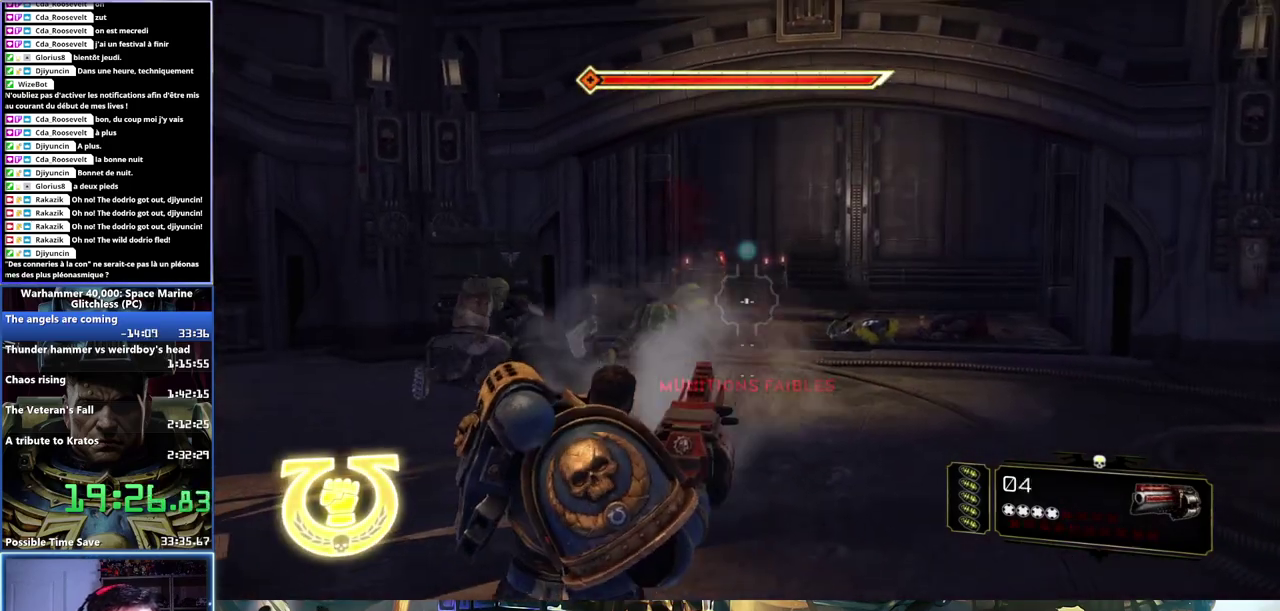
{"buttons": [], "left_stick": "up", "right_stick": "center", "button_events": []}
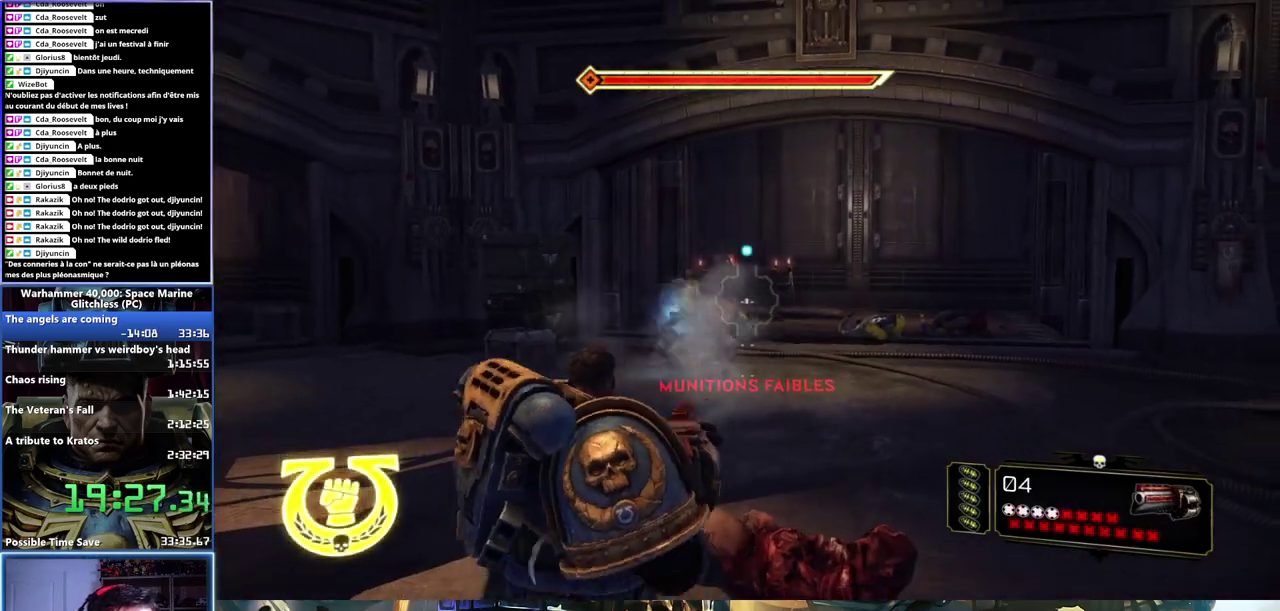
{"buttons": [], "left_stick": "up-right", "right_stick": "center", "button_events": [[33, "R1", "down"], [150, "R1", "up"]]}
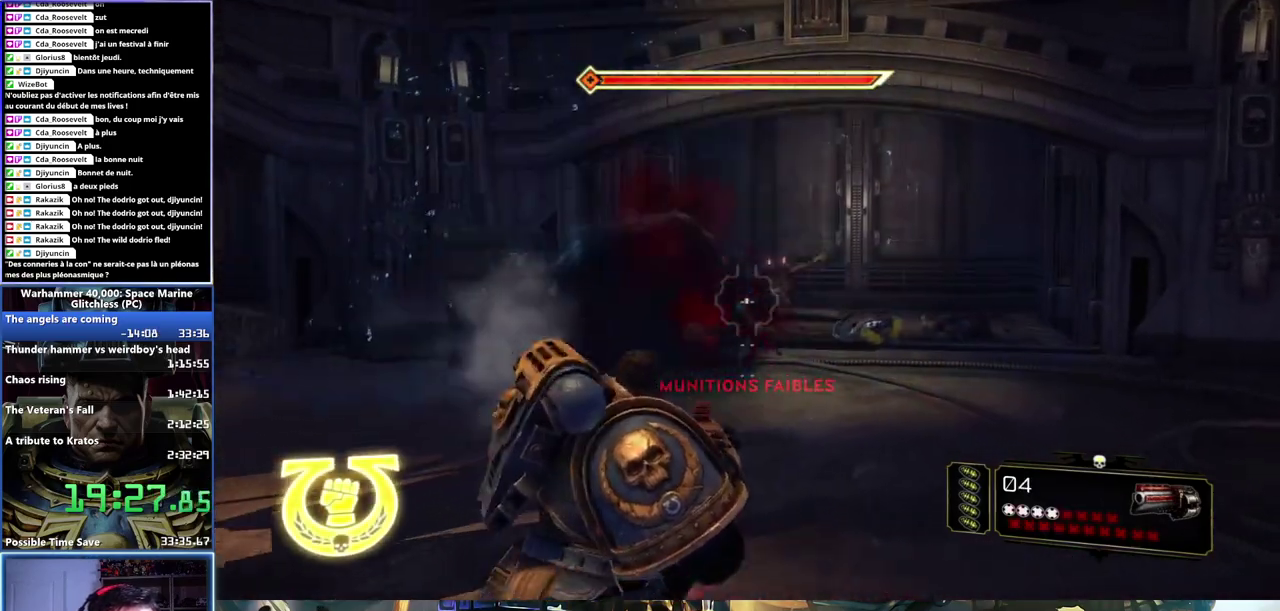
{"buttons": ["A", "X", "L3"], "left_stick": "up-right", "right_stick": "center"}
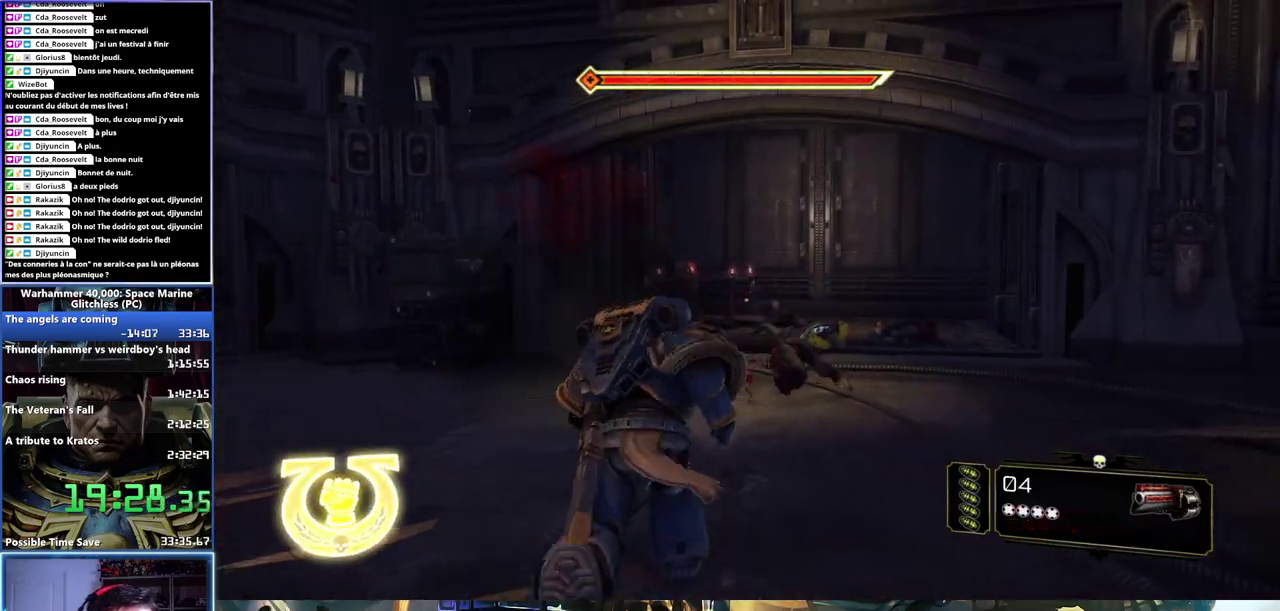
{"buttons": [], "left_stick": "down-right", "right_stick": "left"}
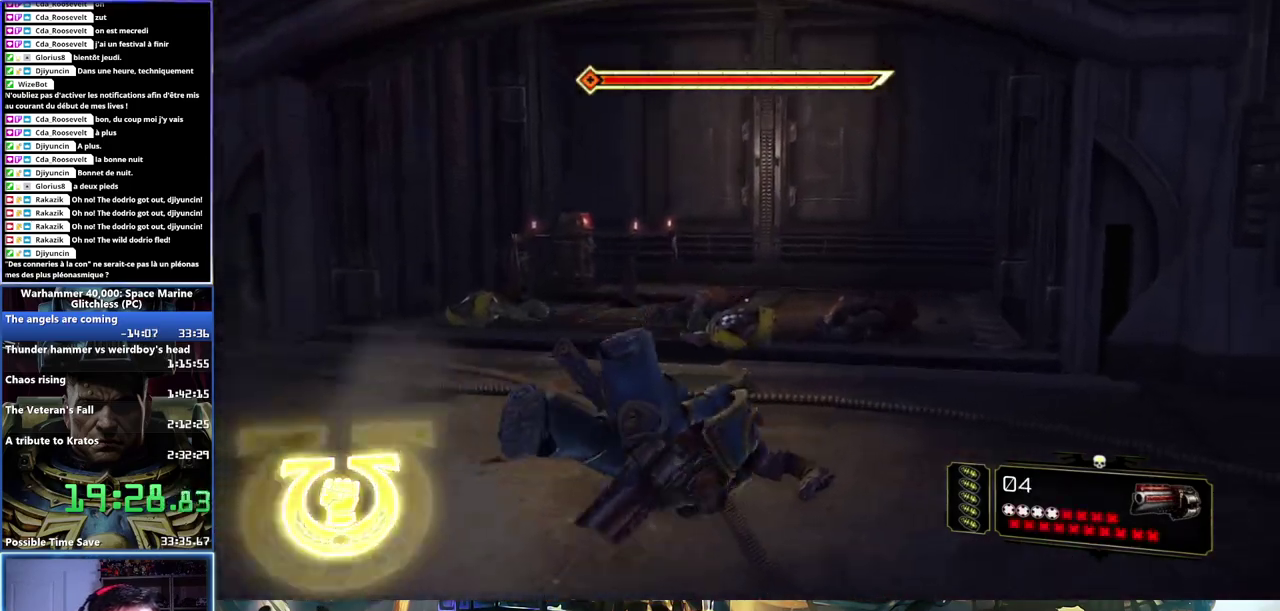
{"buttons": [], "left_stick": "down-left", "right_stick": "left", "button_events": []}
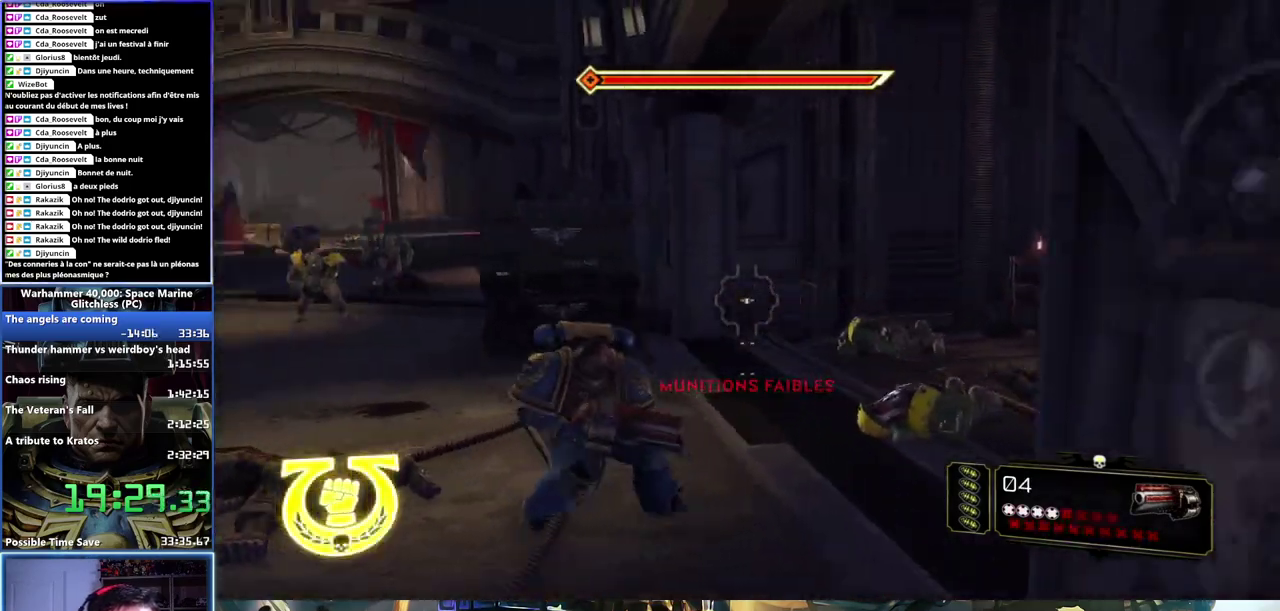
{"buttons": ["R2"], "left_stick": "left", "right_stick": "center", "button_events": [[500, "R2", "down"]]}
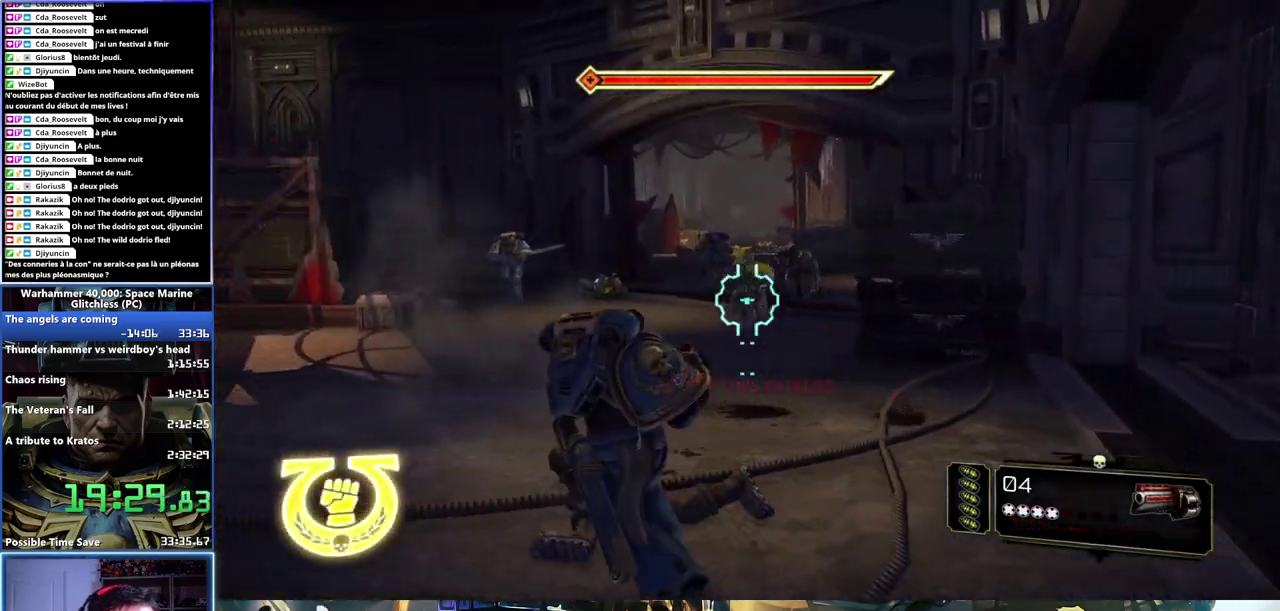
{"buttons": [], "left_stick": "right", "right_stick": "center", "button_events": [[133, "R2", "up"], [217, "R1", "down"], [300, "R1", "up"]]}
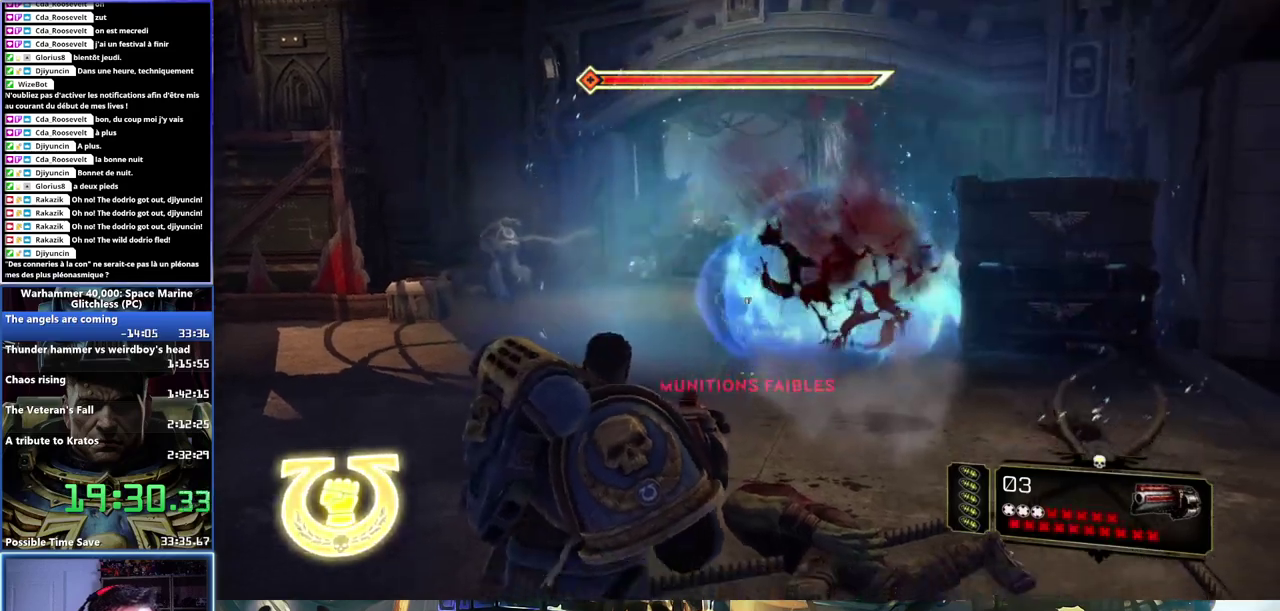
{"buttons": [], "left_stick": "up-right", "right_stick": "right", "button_events": []}
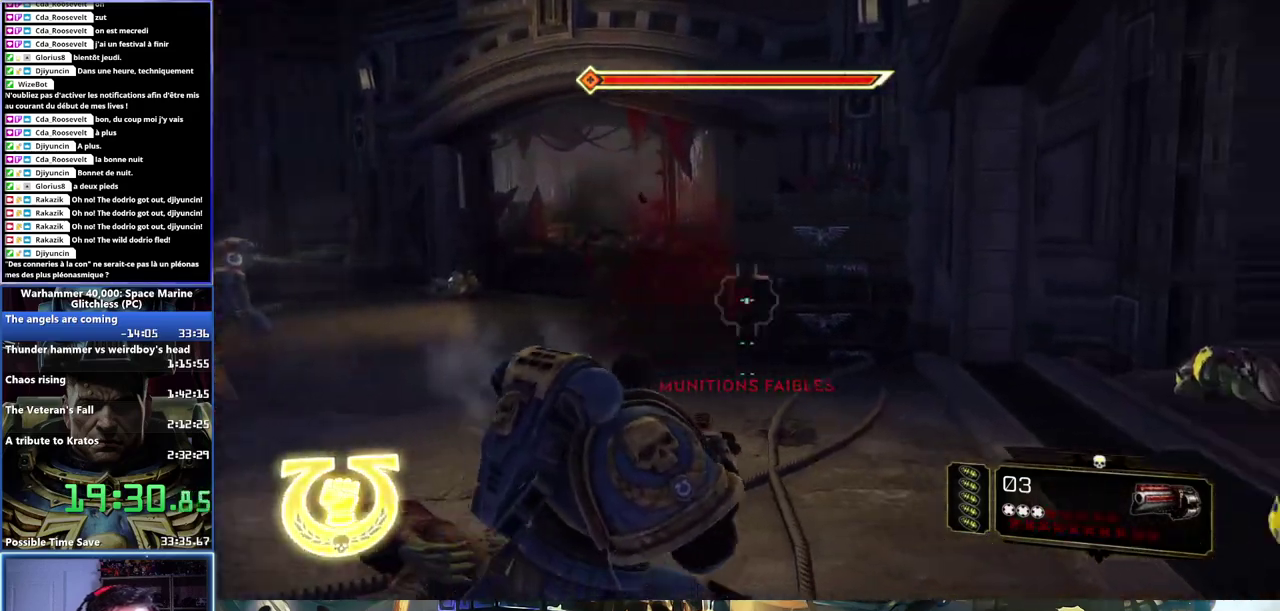
{"buttons": [], "left_stick": "right", "right_stick": "center", "button_events": []}
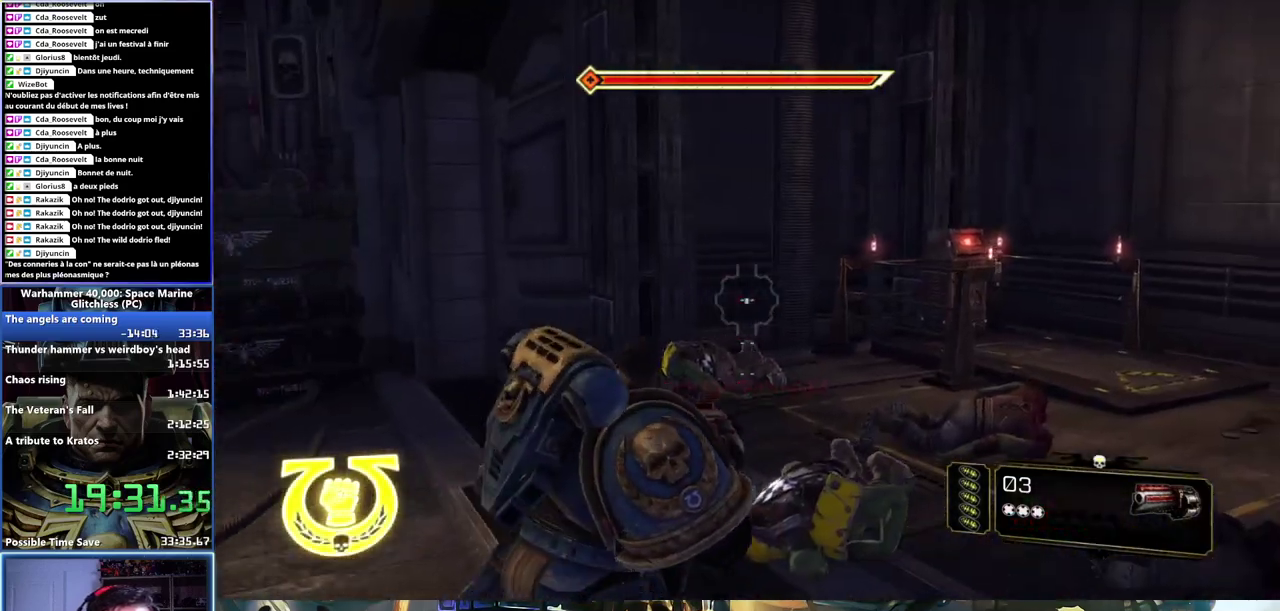
{"buttons": [], "left_stick": "left", "right_stick": "center", "button_events": []}
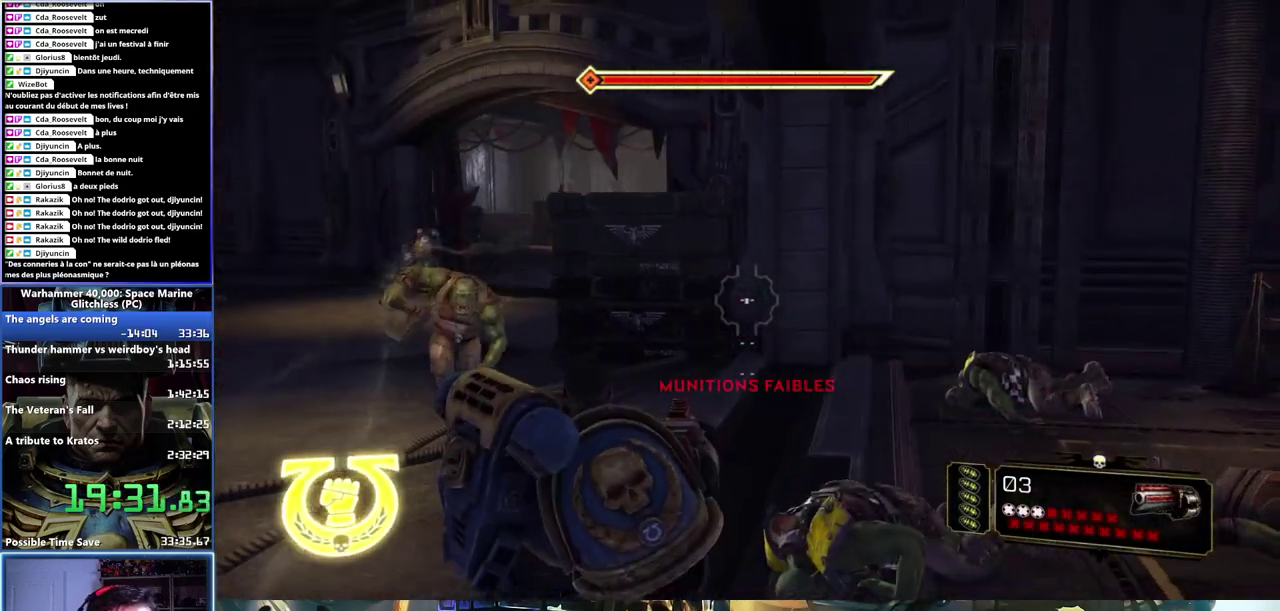
{"buttons": [], "left_stick": "down-right", "right_stick": "center", "button_events": [[350, "R2", "down"], [483, "R2", "up"]]}
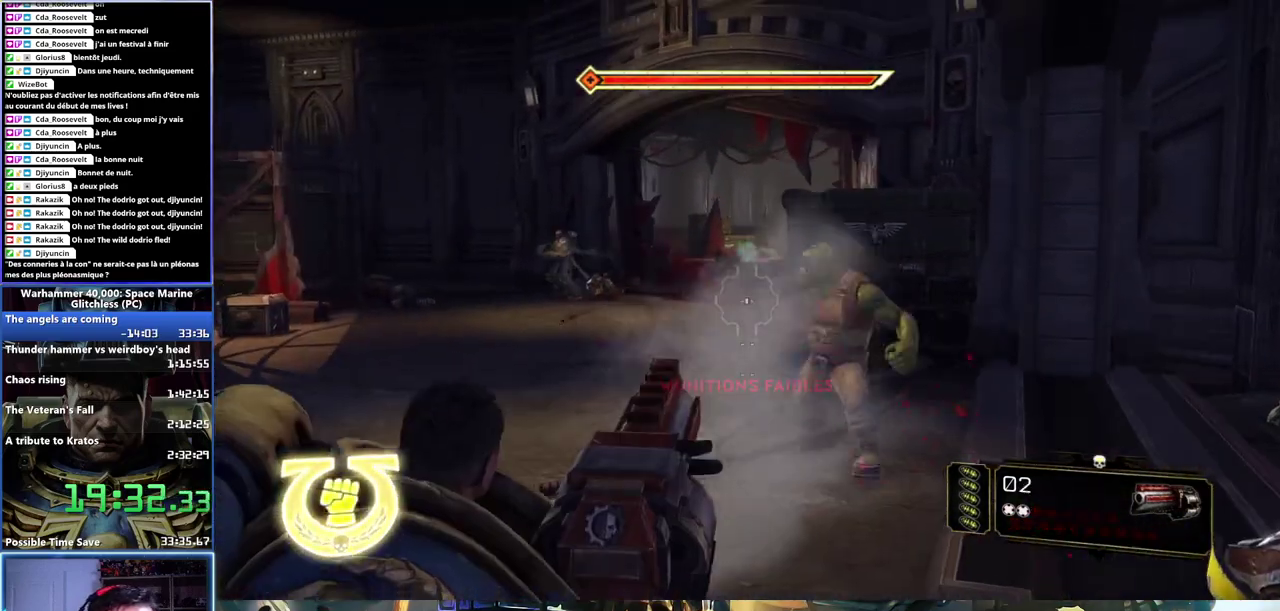
{"buttons": [], "left_stick": "right", "right_stick": "center", "button_events": [[117, "R1", "down"], [200, "R1", "up"]]}
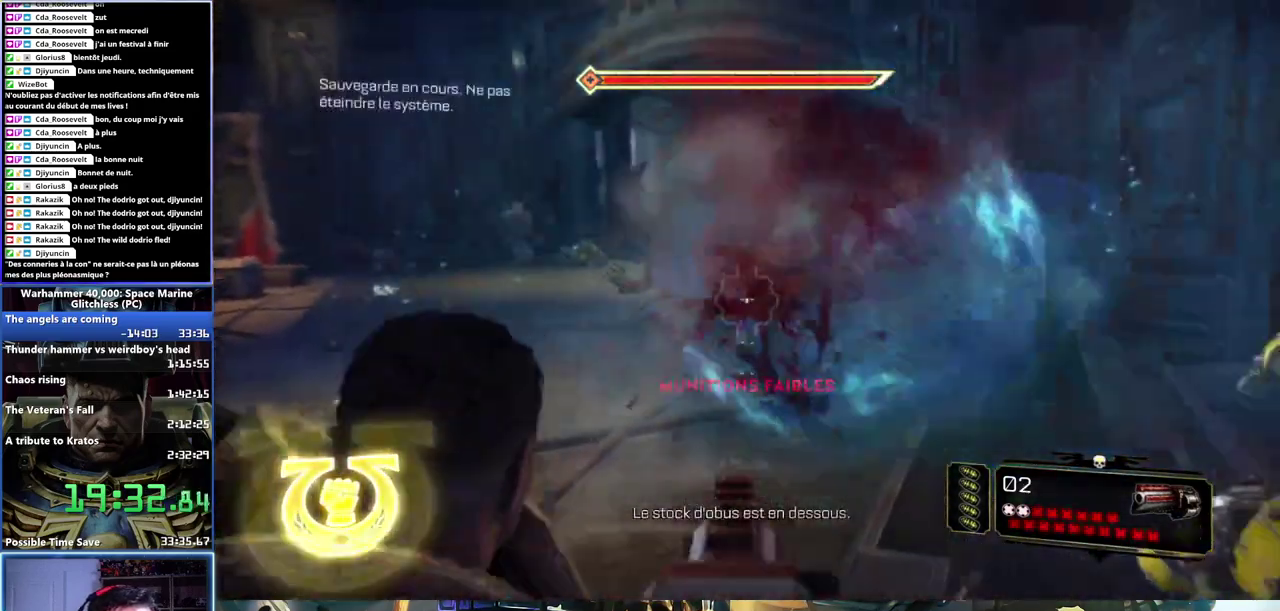
{"buttons": ["L3"], "left_stick": "up-right", "right_stick": "right"}
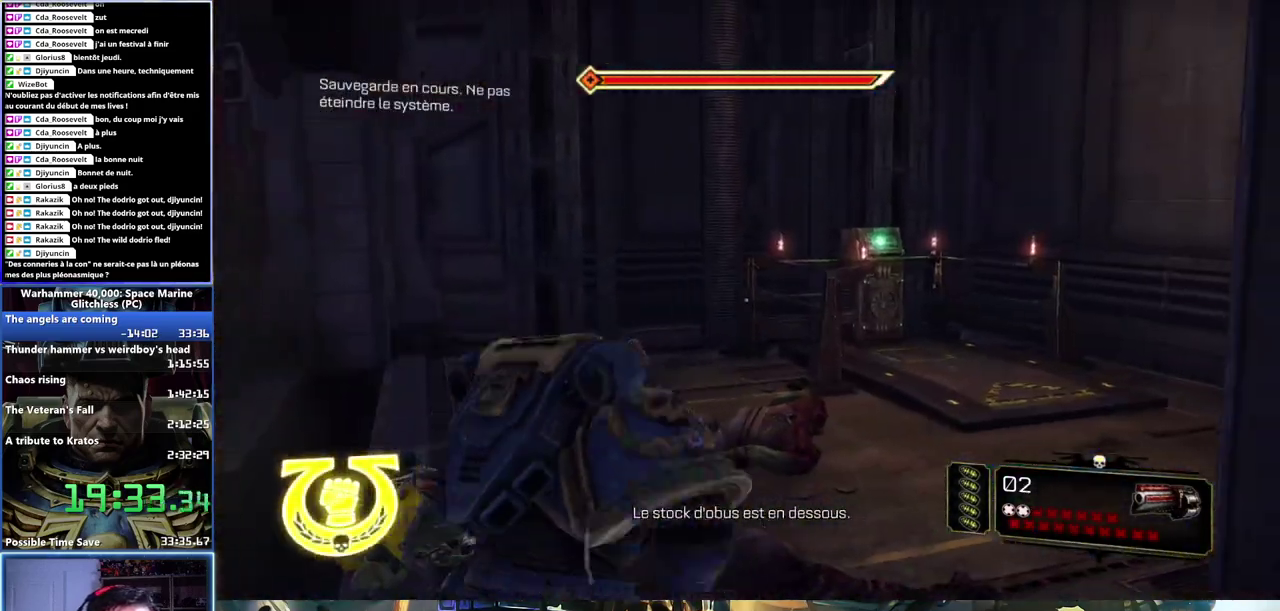
{"buttons": ["L3"], "left_stick": "up-right", "right_stick": "center", "button_events": []}